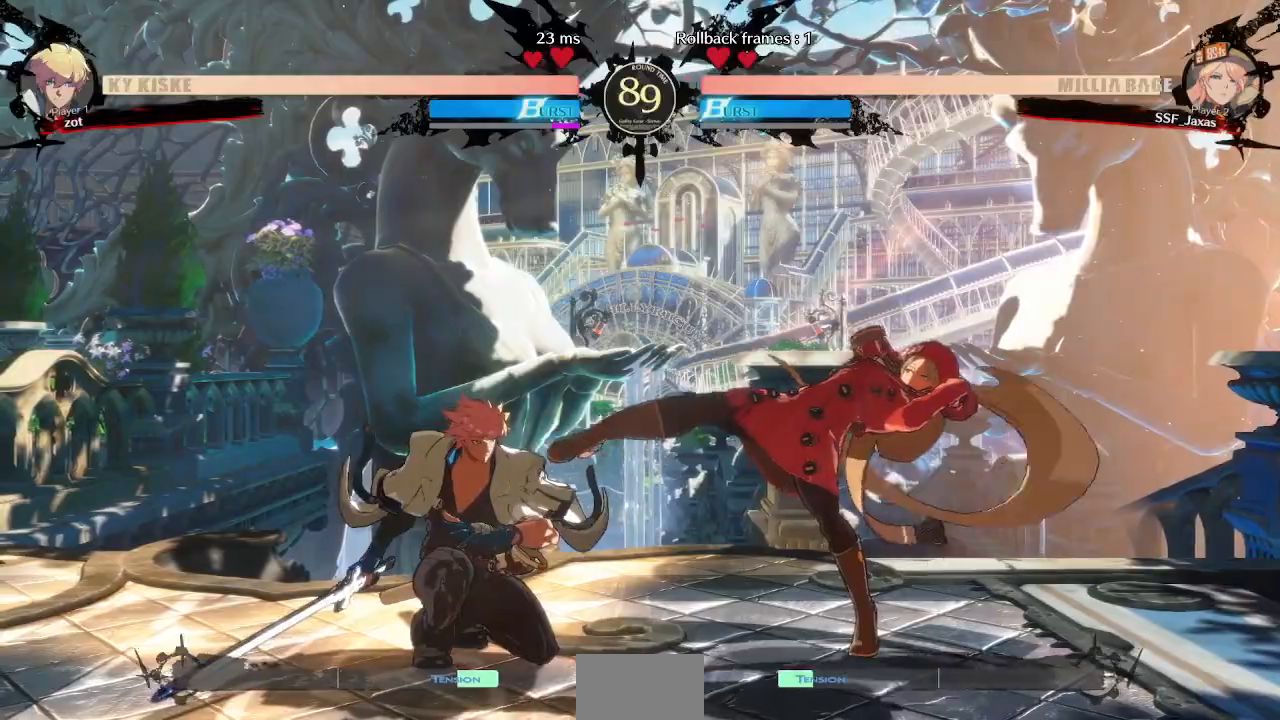
Gameplay with a controller (arcade stick); each line is a JSON object with the inputs held at the frame after it (dt_ms = milliseconds from this image to that frame). "events" lists button and stick changes between this image and that frame as [ms after this image, input, new state], when the widget could be followed in between. Not read: L3 R3 SELECT START other_buttons.
{"dt_ms": 500, "buttons": []}
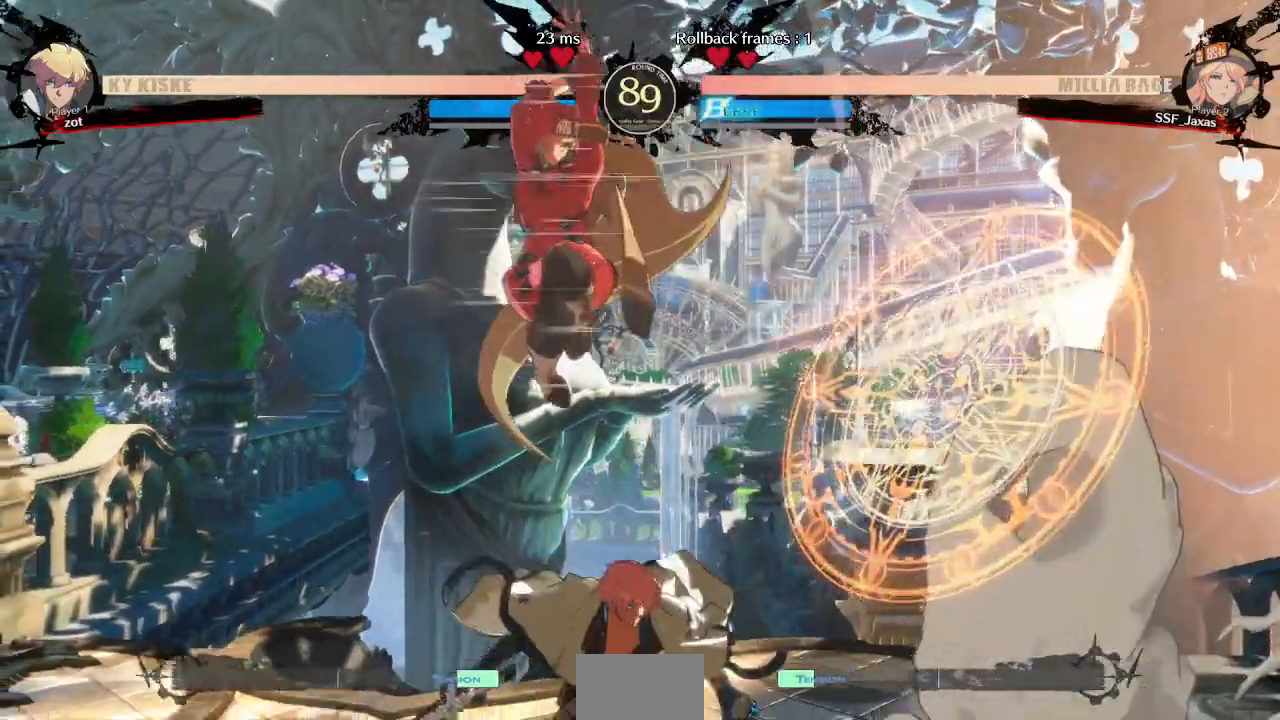
{"dt_ms": 500, "buttons": ["DPAD_RIGHT"]}
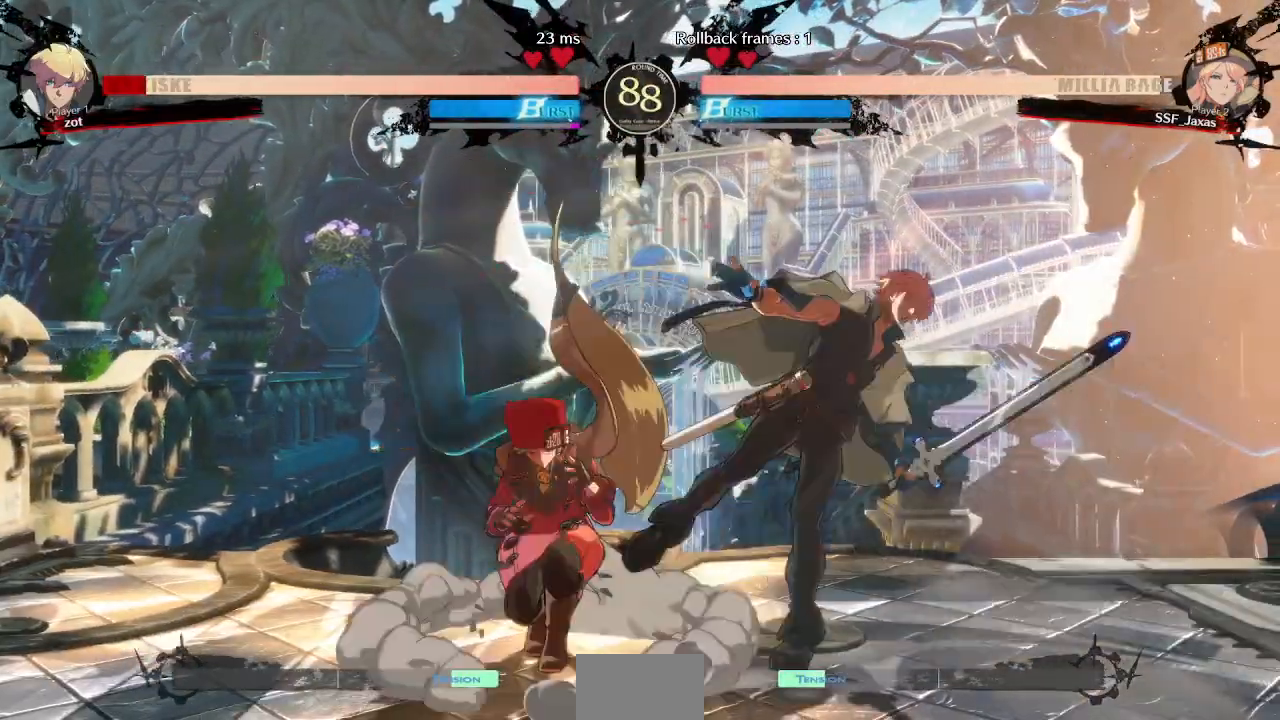
{"dt_ms": 500, "buttons": [], "events": [[133, "SQUARE", "down"], [150, "DPAD_RIGHT", "up"], [267, "SQUARE", "up"]]}
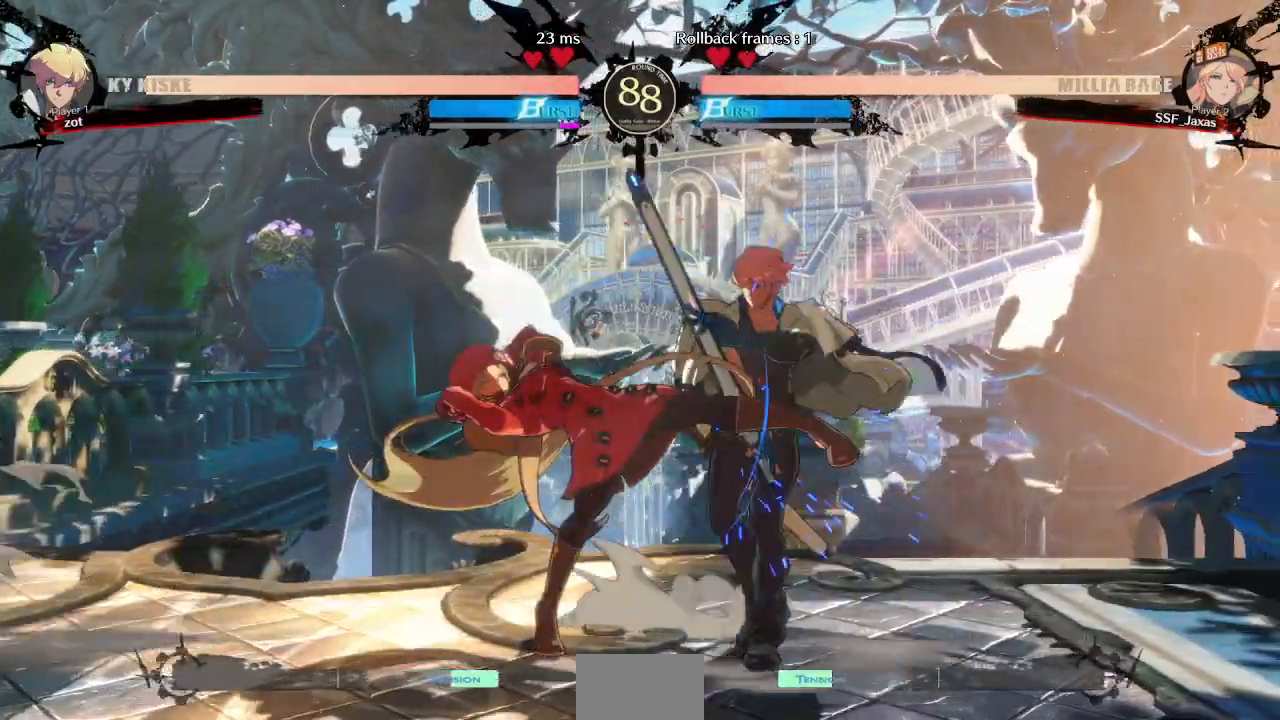
{"dt_ms": 500, "buttons": ["R2"], "events": [[117, "SQUARE", "down"], [217, "DPAD_DOWN", "down"], [233, "SQUARE", "up"], [350, "R2", "down"], [500, "DPAD_DOWN", "up"]]}
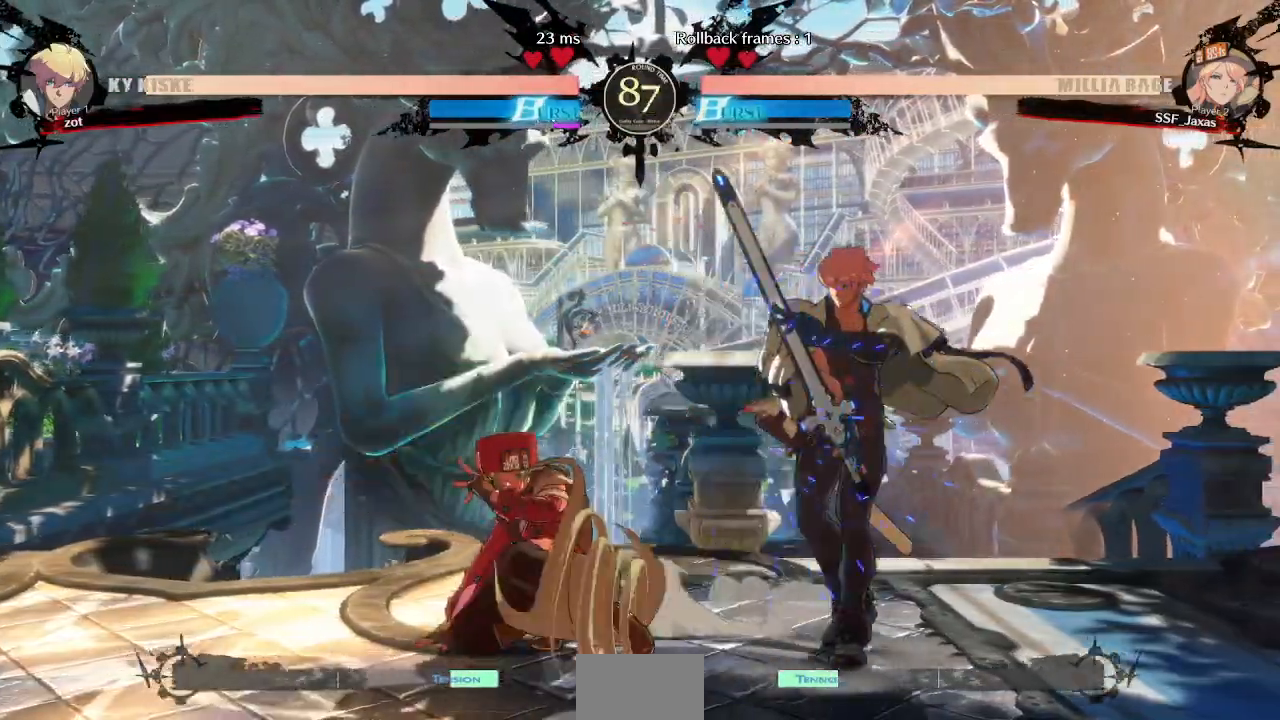
{"dt_ms": 500, "buttons": [], "events": [[33, "R2", "up"]]}
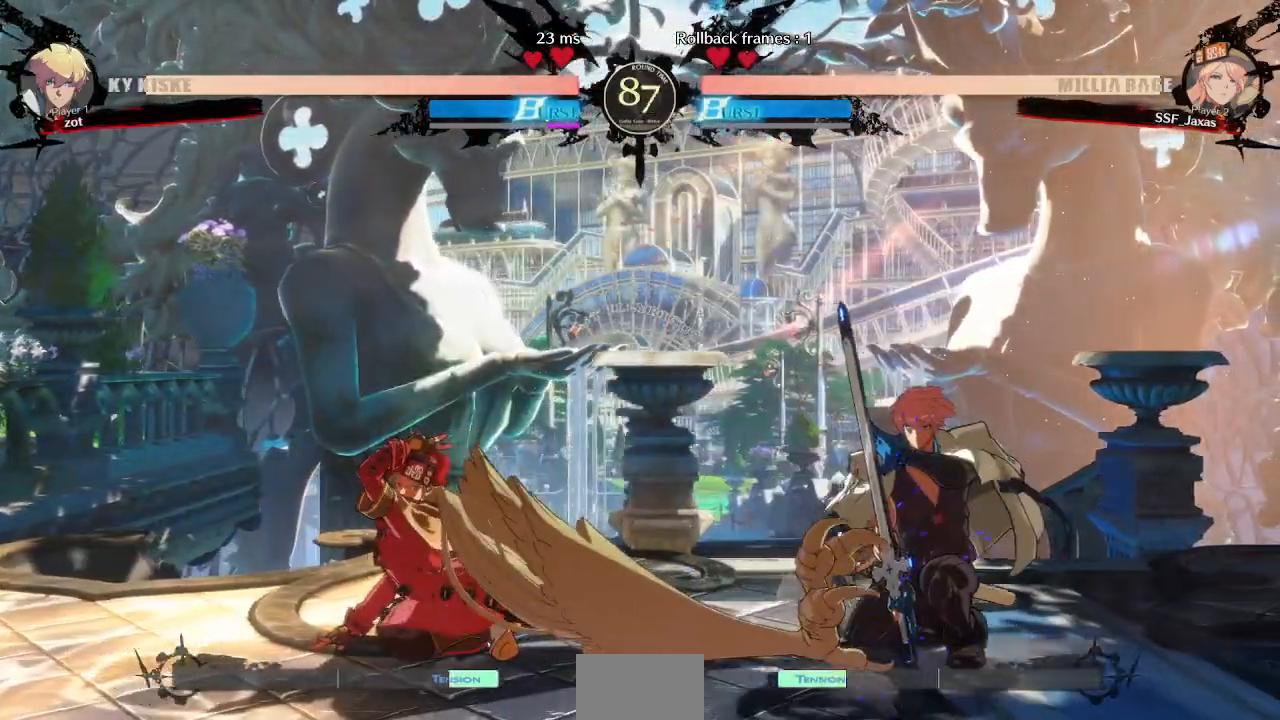
{"dt_ms": 500, "buttons": [], "events": [[100, "DPAD_LEFT", "down"], [167, "DPAD_LEFT", "up"], [217, "DPAD_LEFT", "down"], [367, "DPAD_LEFT", "up"], [400, "DPAD_RIGHT", "down"], [467, "DPAD_RIGHT", "up"]]}
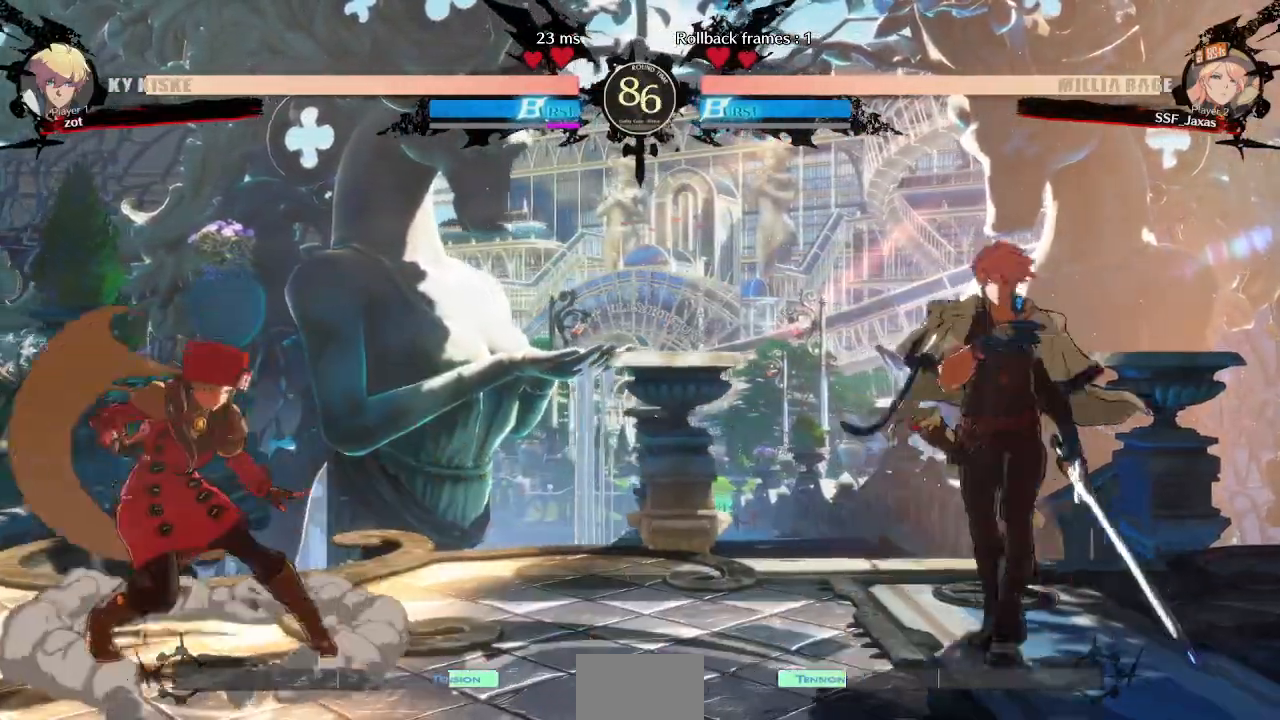
{"dt_ms": 500, "buttons": ["DPAD_RIGHT"]}
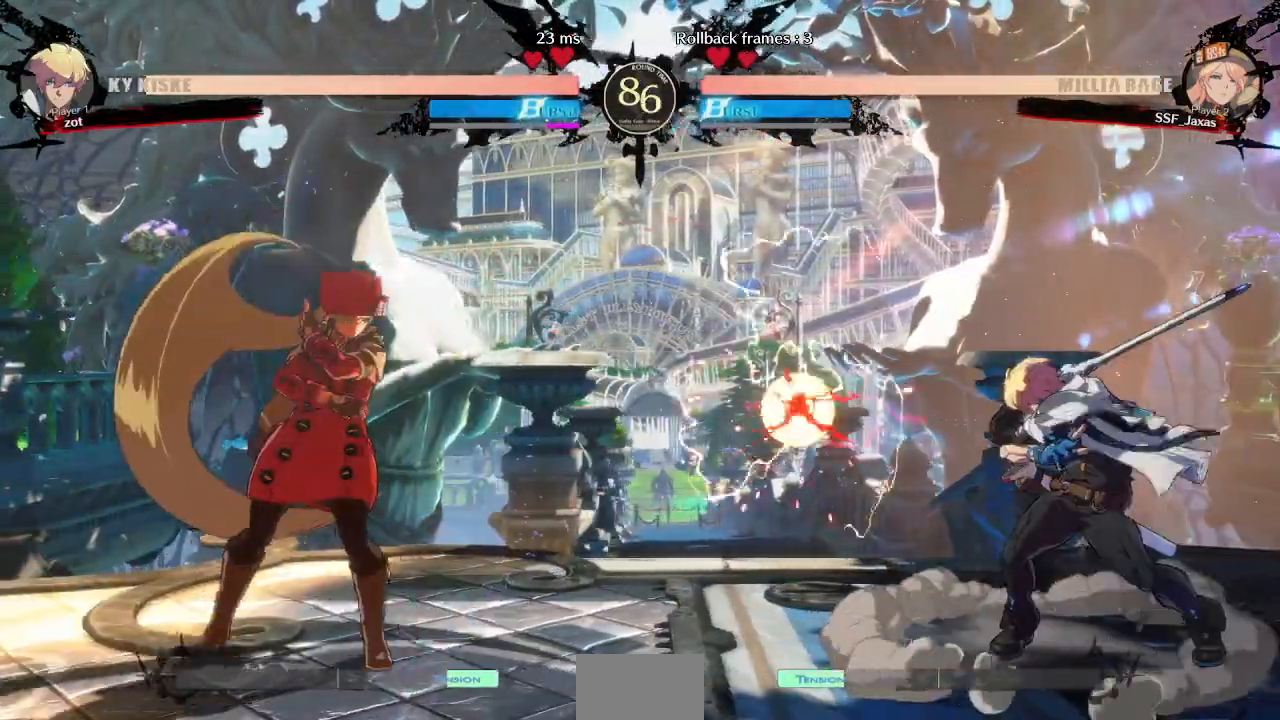
{"dt_ms": 1000, "buttons": ["SQUARE", "DPAD_LEFT"]}
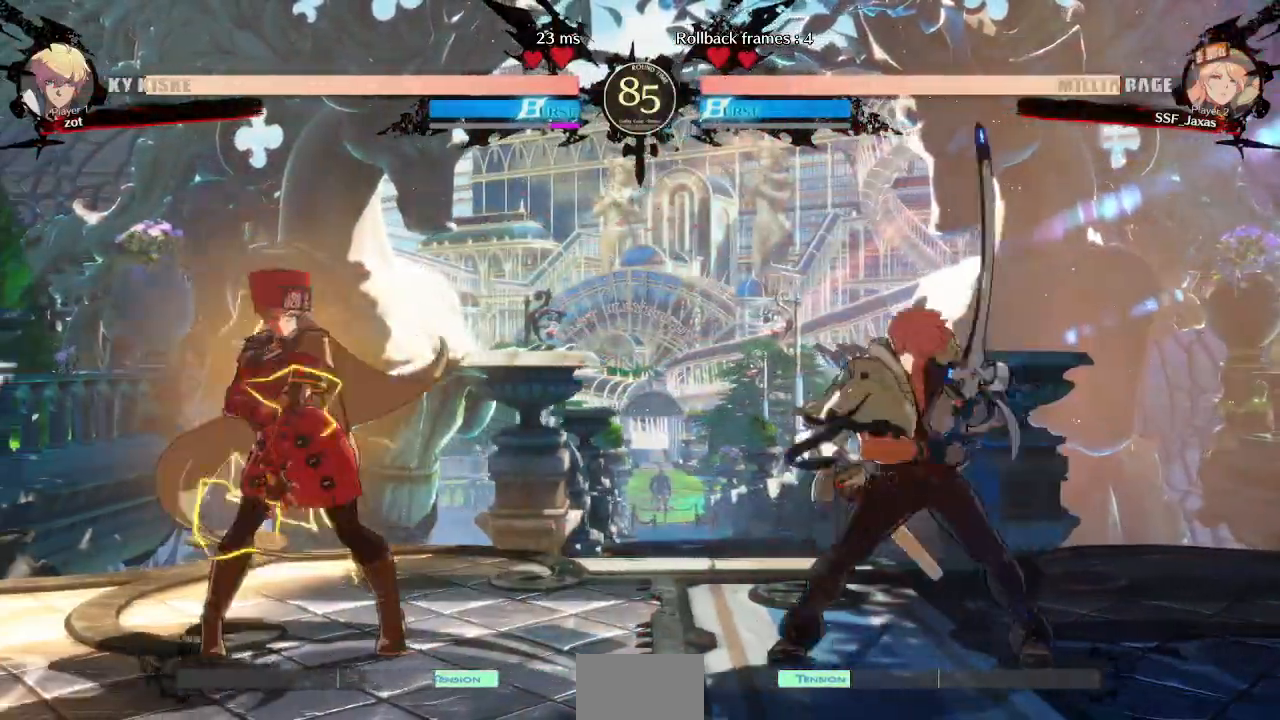
{"dt_ms": 1000, "buttons": ["SQUARE", "TRIANGLE", "DPAD_LEFT"]}